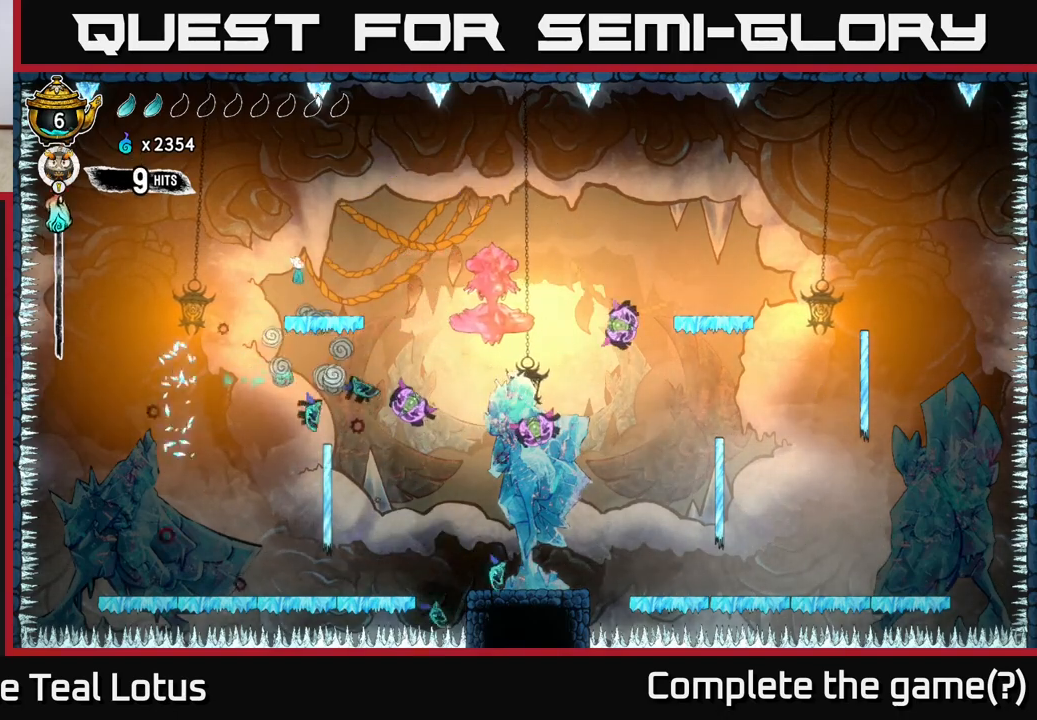
Gameplay with a controller (Xbox layout); each line is a JSON object with the inputs held at the frame after it. "events" lists button and stick changes between this image and that frame as [ms after this image, input, new state], when the widget could be followed in between.
{"buttons": ["R2"], "left_stick": "right", "right_stick": "center", "events": [[83, "A", "up"], [133, "left_stick", "center"], [233, "left_stick", "right"], [433, "R2", "down"]]}
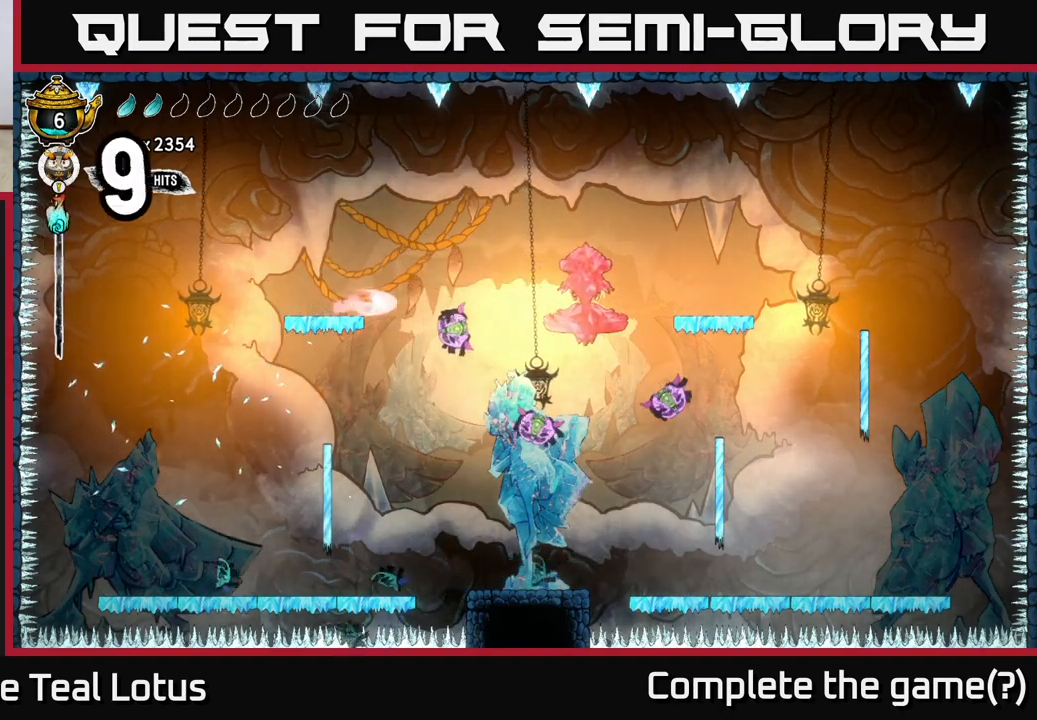
{"buttons": [], "left_stick": "right", "right_stick": "center", "events": [[100, "X", "down"], [133, "R2", "up"], [250, "X", "up"]]}
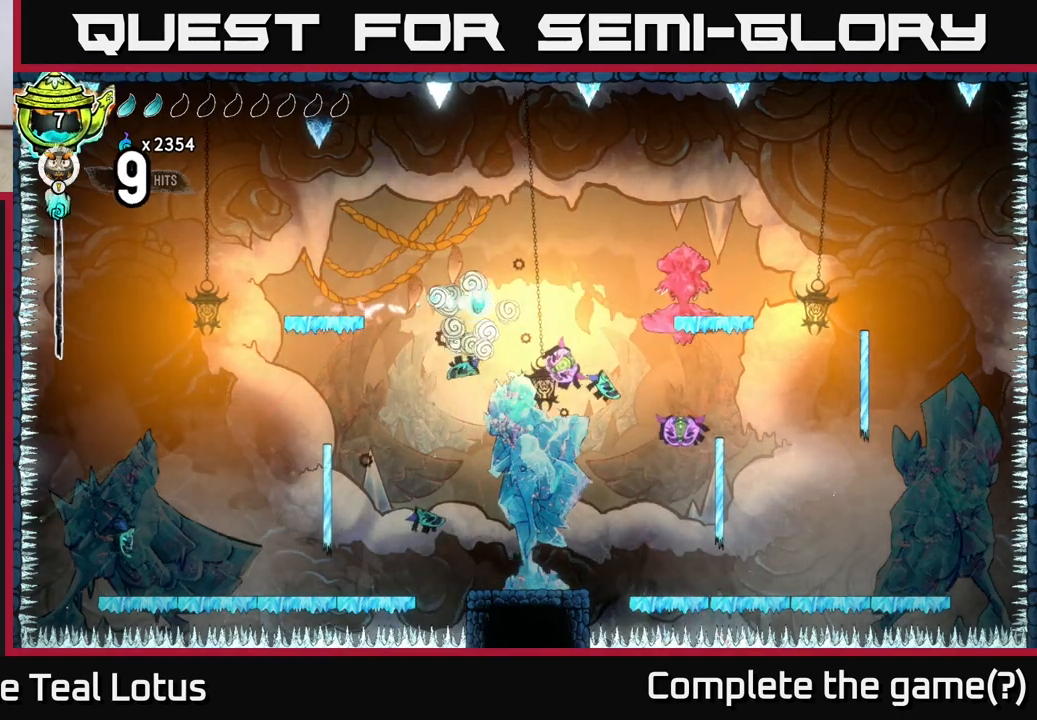
{"buttons": ["A"], "left_stick": "right", "right_stick": "center", "events": [[183, "X", "down"], [300, "A", "down"], [333, "X", "up"]]}
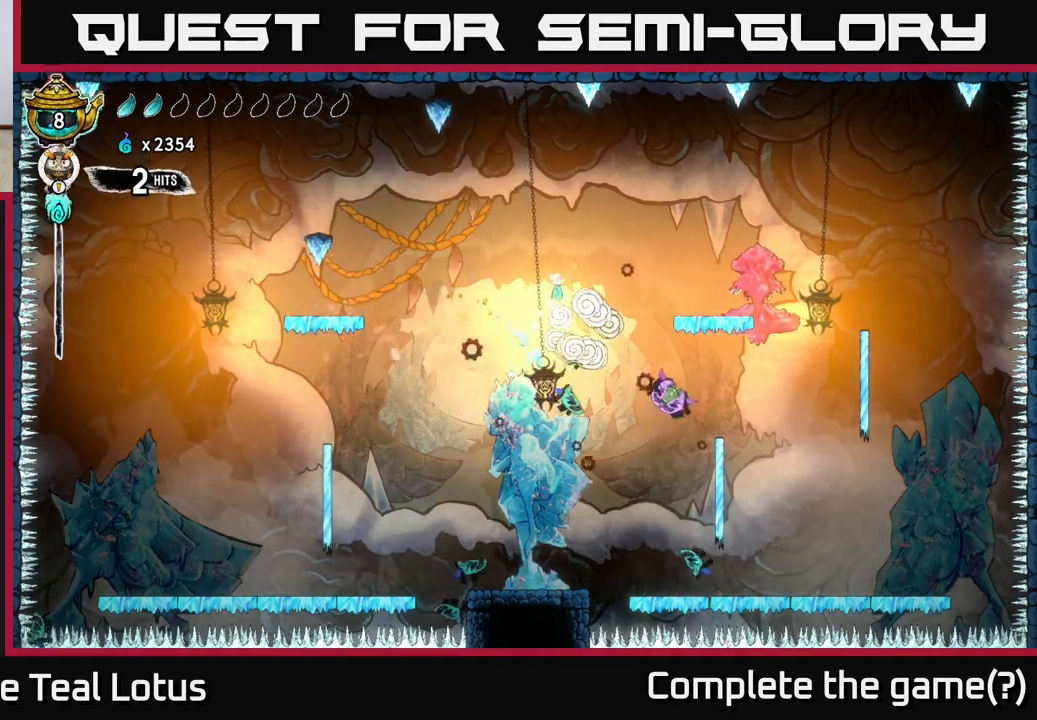
{"buttons": ["X"], "left_stick": "center", "right_stick": "center", "events": [[333, "A", "up"], [433, "X", "down"], [467, "left_stick", "center"]]}
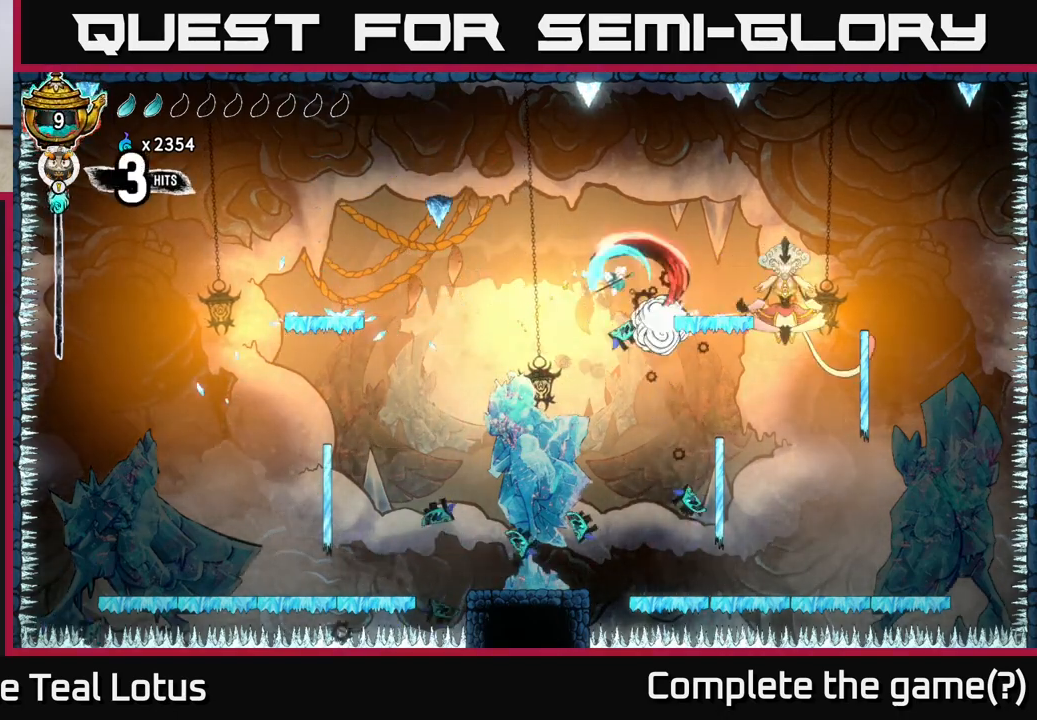
{"buttons": [], "left_stick": "right", "right_stick": "center", "events": [[17, "left_stick", "right"], [33, "A", "down"], [67, "X", "up"], [183, "A", "up"]]}
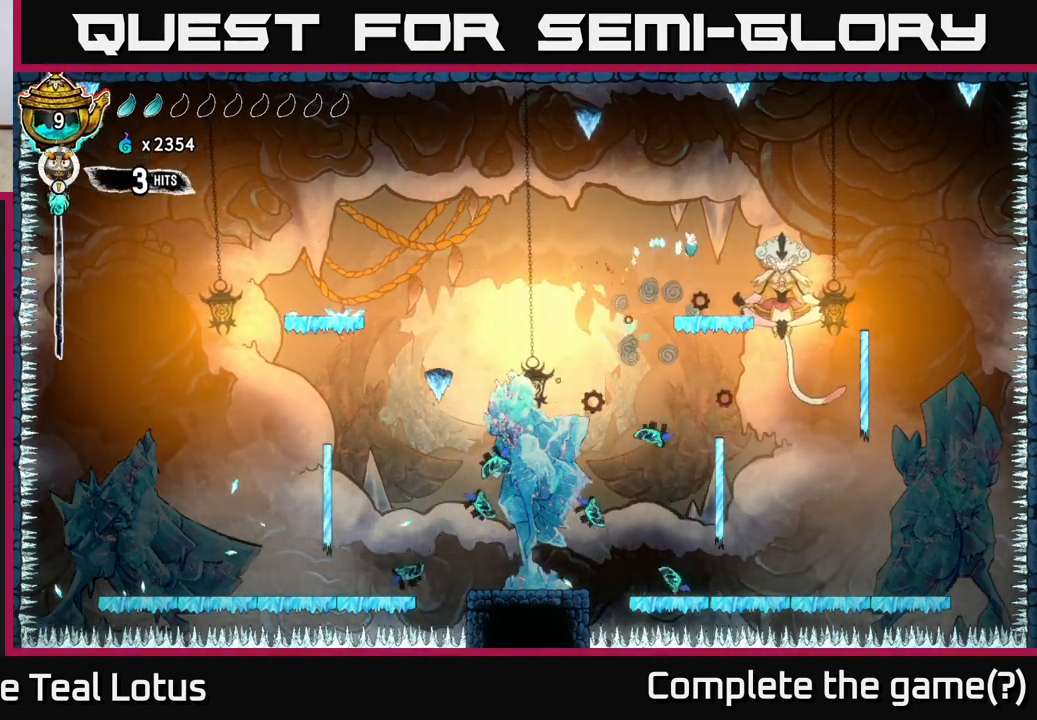
{"buttons": [], "left_stick": "center", "right_stick": "center", "events": [[83, "X", "down"], [233, "X", "up"], [250, "left_stick", "center"]]}
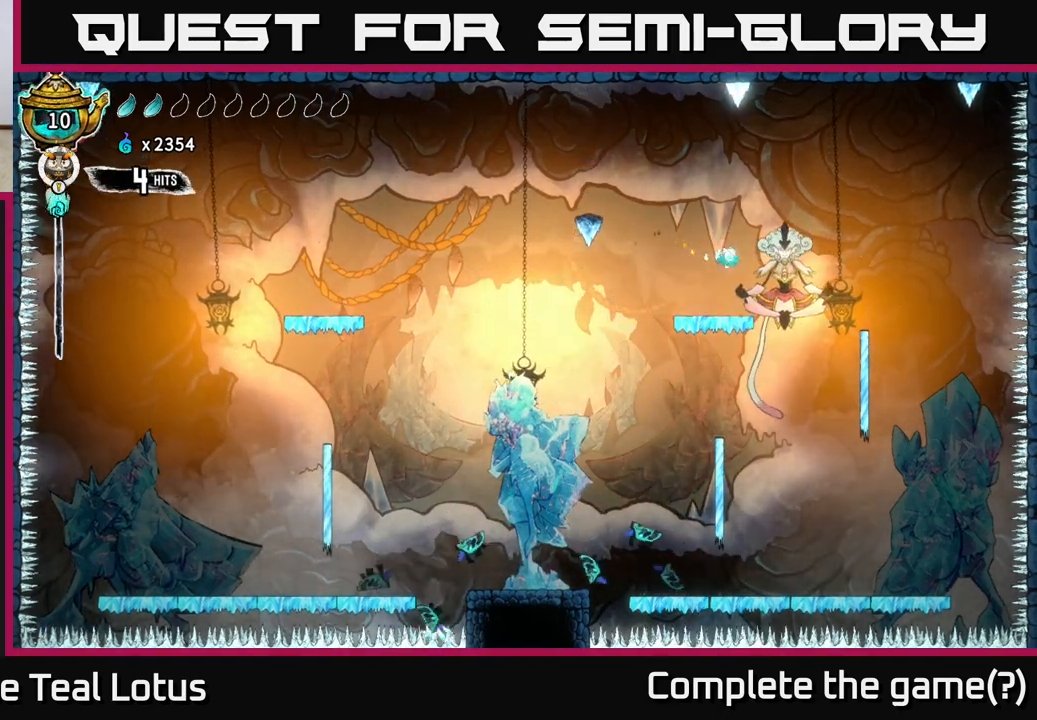
{"buttons": ["A"], "left_stick": "center", "right_stick": "center", "events": [[17, "X", "down"], [50, "left_stick", "right"], [167, "X", "up"], [233, "left_stick", "center"], [250, "X", "down"], [333, "A", "down"], [383, "X", "up"]]}
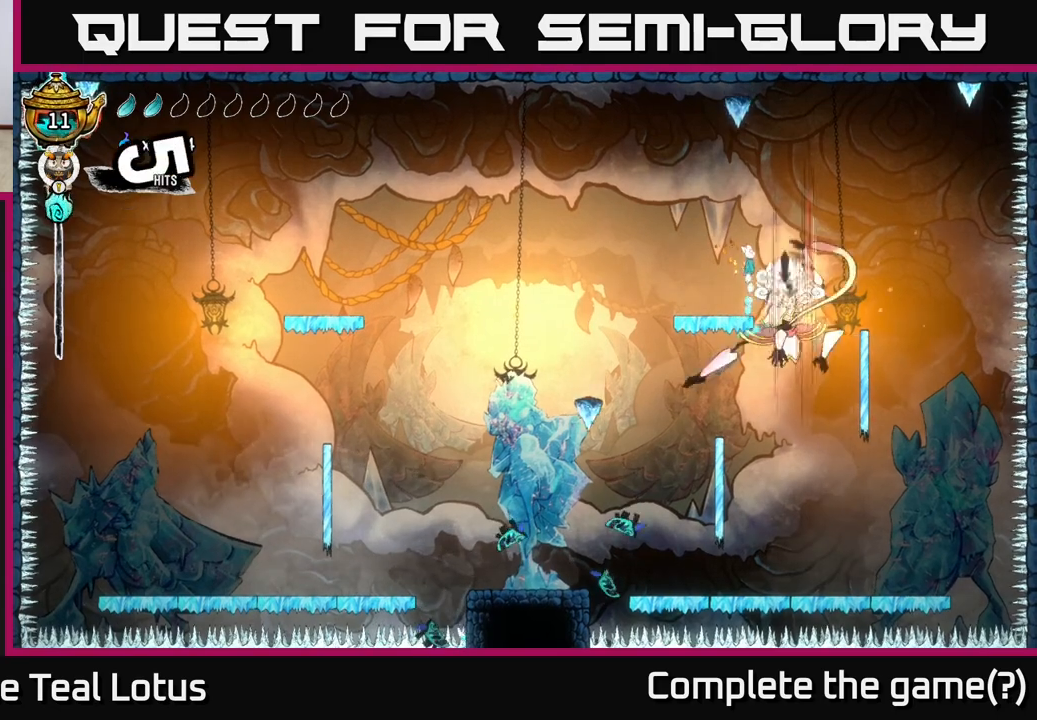
{"buttons": [], "left_stick": "left", "right_stick": "center", "events": [[17, "A", "up"], [117, "X", "down"], [283, "X", "up"], [300, "left_stick", "left"]]}
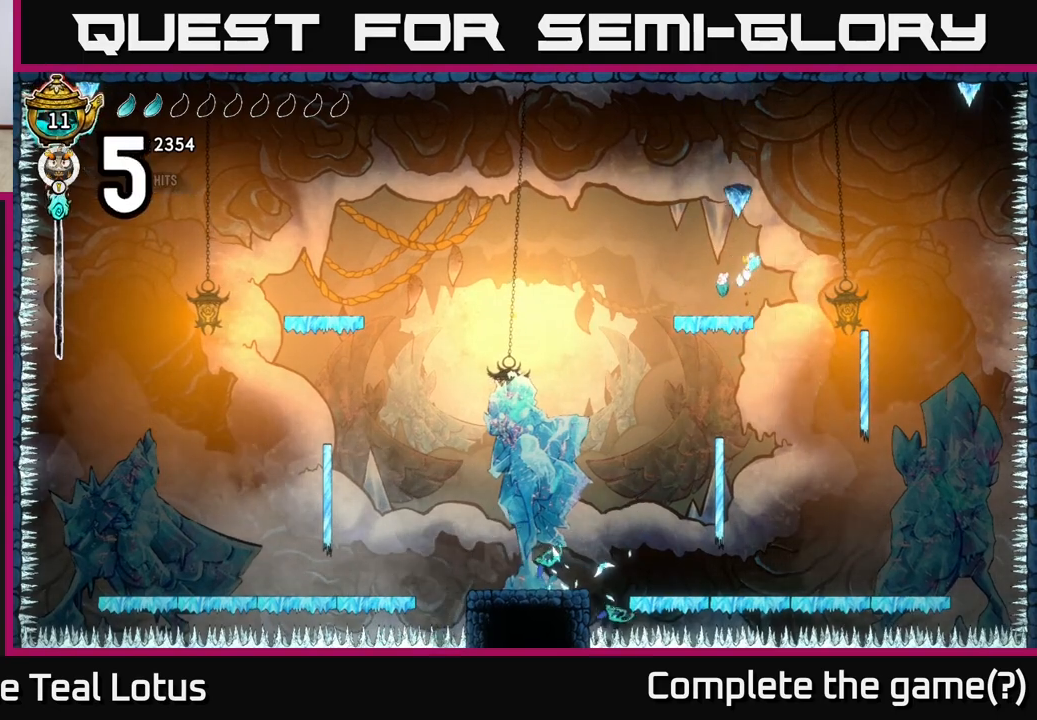
{"buttons": ["L2"], "left_stick": "center", "right_stick": "center", "events": [[200, "left_stick", "center"], [400, "L2", "down"]]}
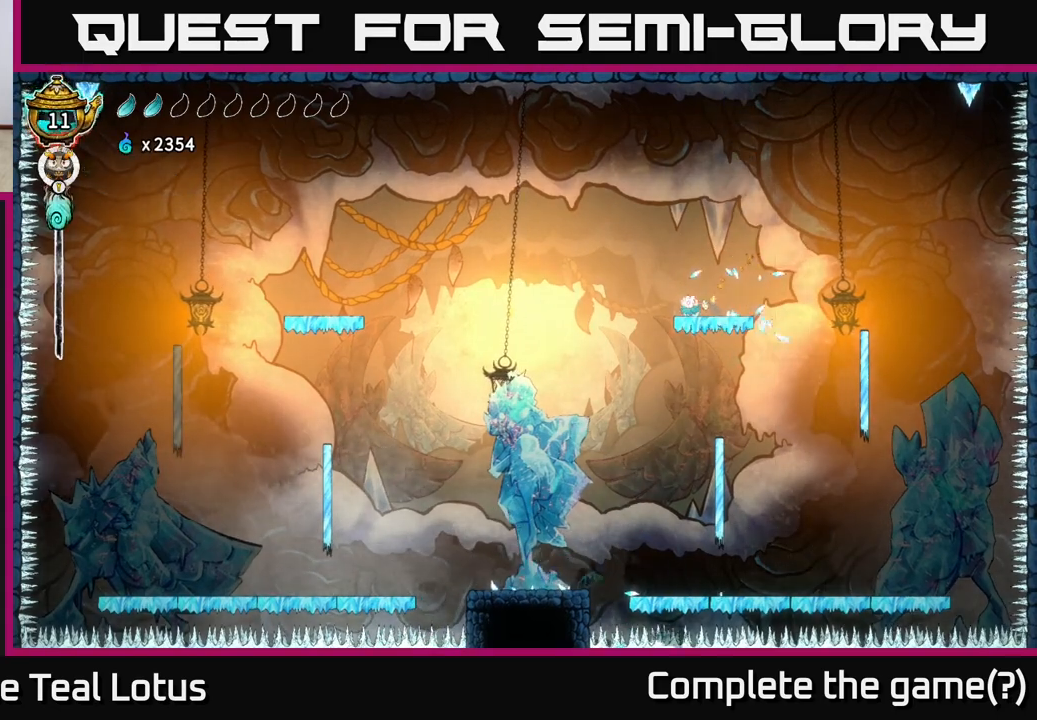
{"buttons": ["L2"], "left_stick": "center", "right_stick": "center", "events": []}
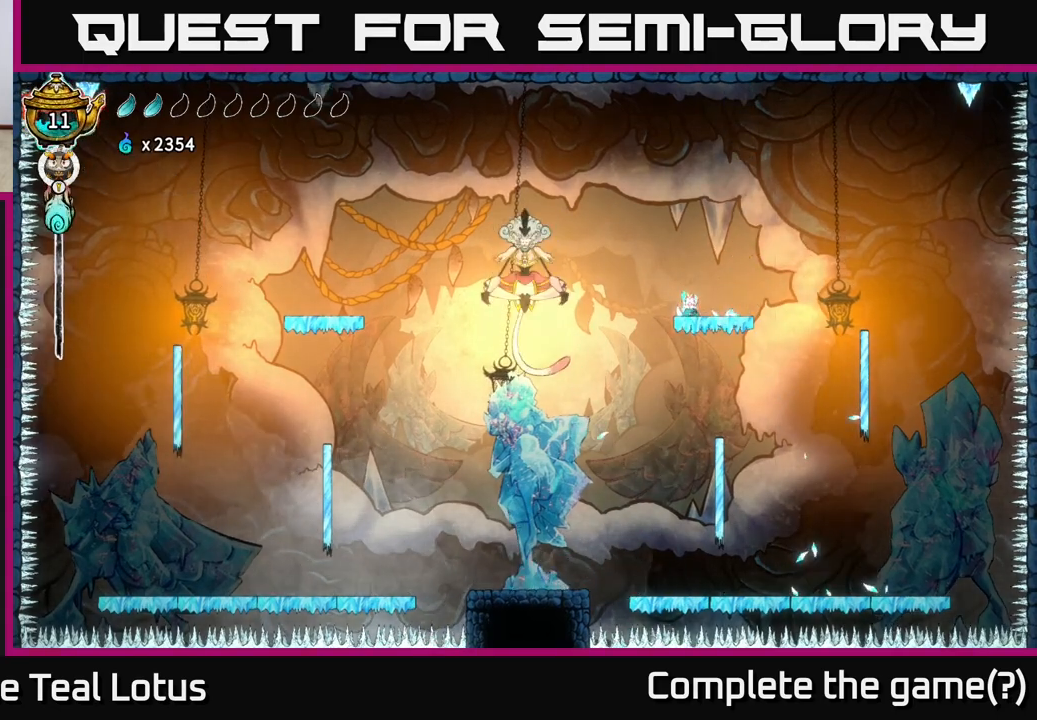
{"buttons": ["L2"], "left_stick": "center", "right_stick": "center", "events": []}
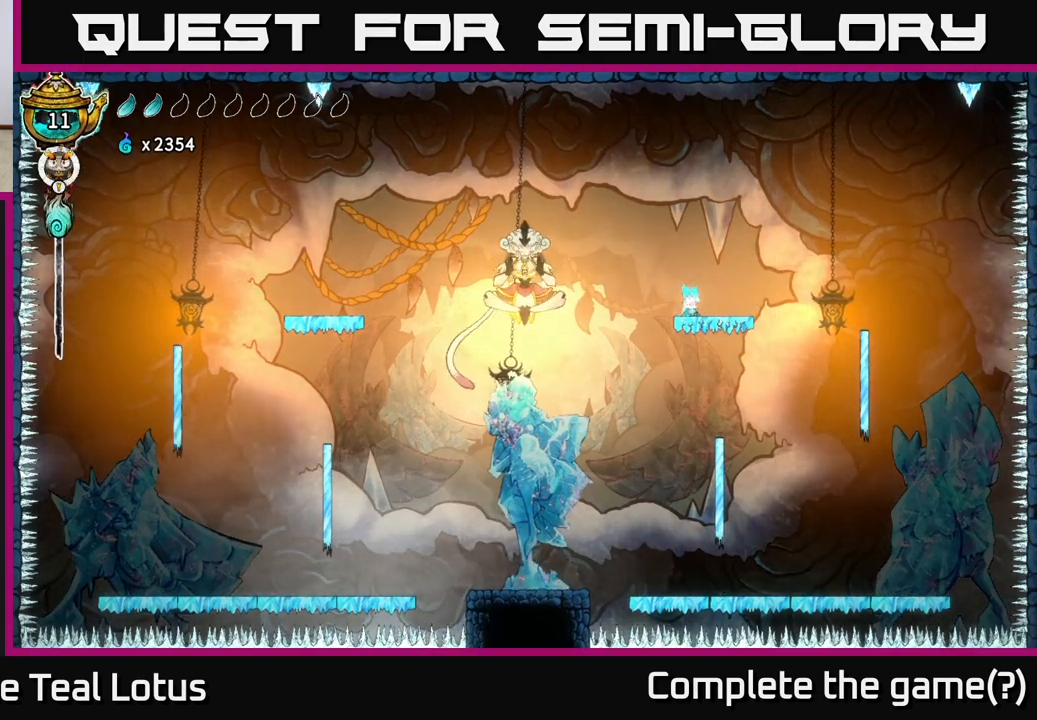
{"buttons": ["L2"], "left_stick": "center", "right_stick": "center", "events": []}
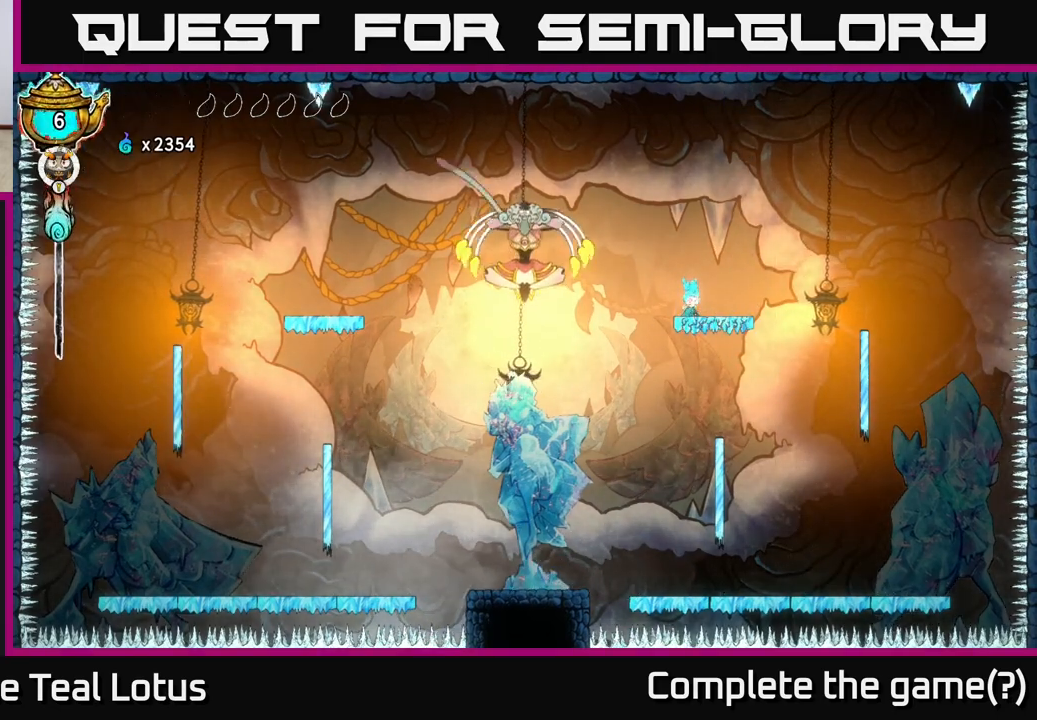
{"buttons": ["L2"], "left_stick": "center", "right_stick": "center", "events": []}
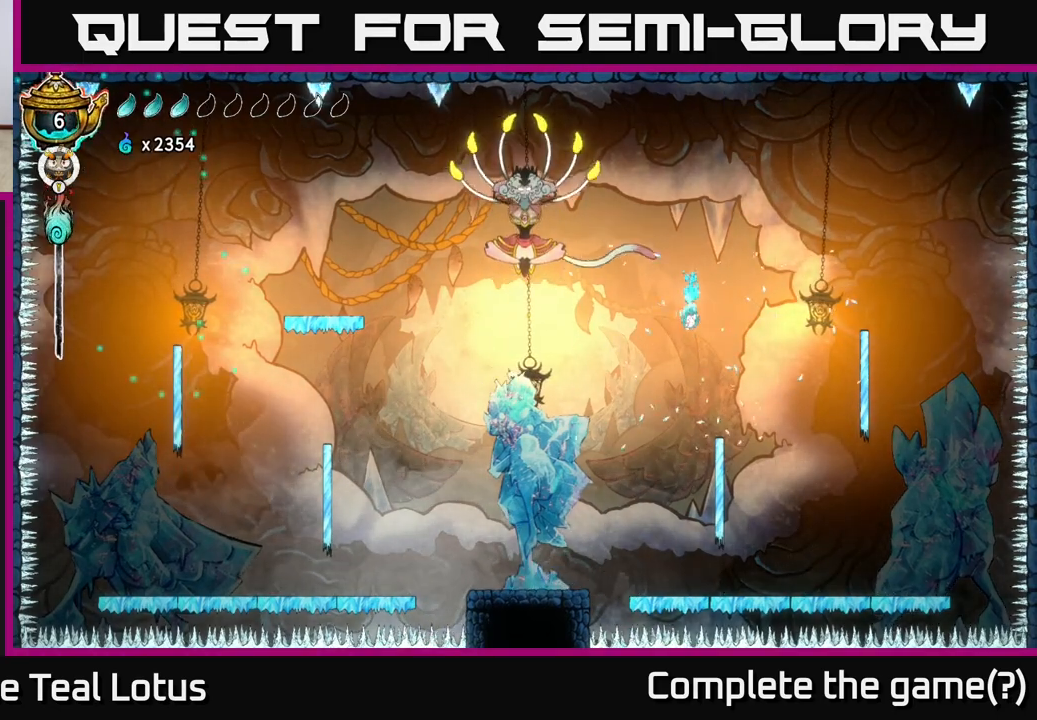
{"buttons": [], "left_stick": "center", "right_stick": "center", "events": [[183, "L2", "up"]]}
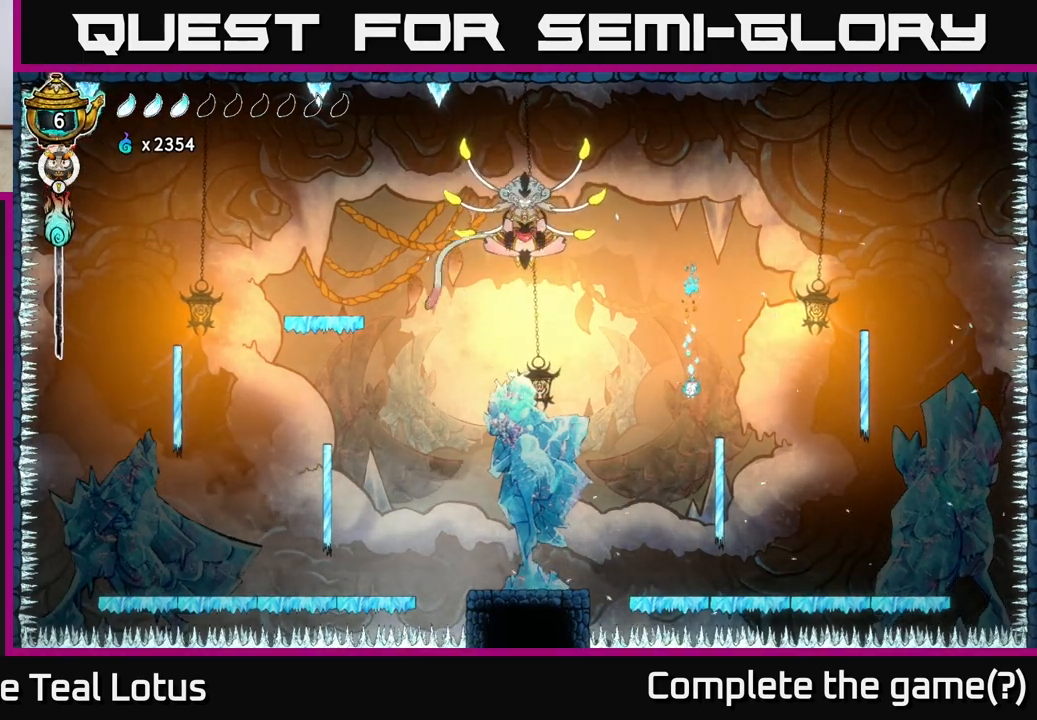
{"buttons": [], "left_stick": "center", "right_stick": "center", "events": []}
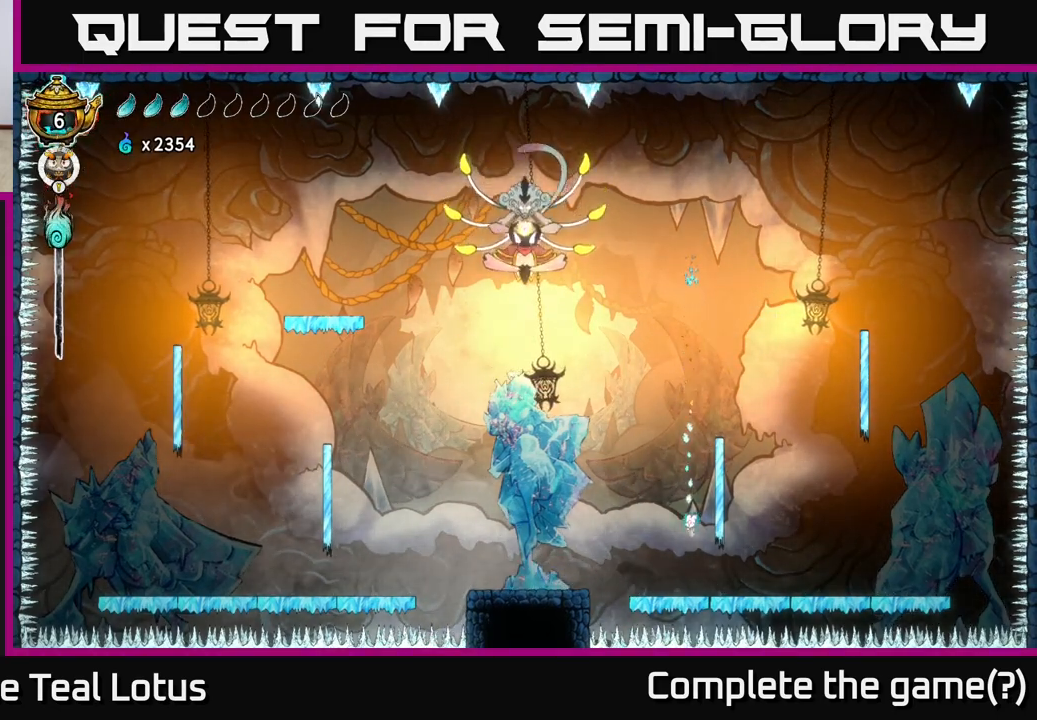
{"buttons": [], "left_stick": "left", "right_stick": "center", "events": [[267, "left_stick", "left"]]}
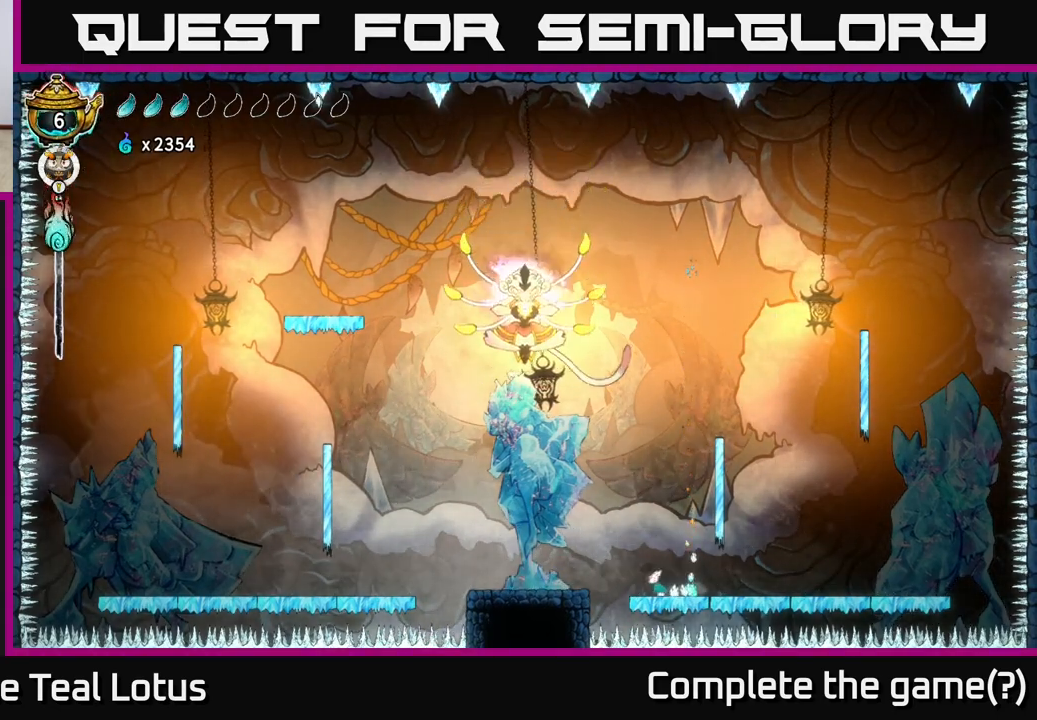
{"buttons": [], "left_stick": "left", "right_stick": "center", "events": [[50, "A", "down"], [283, "A", "up"]]}
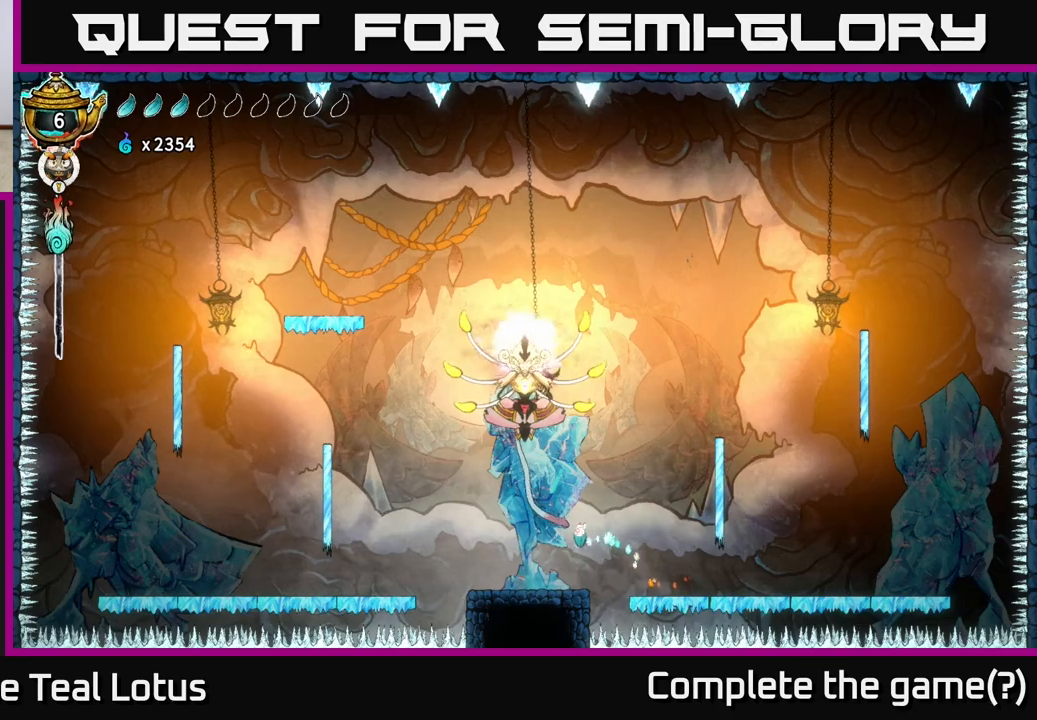
{"buttons": [], "left_stick": "center", "right_stick": "center", "events": [[500, "left_stick", "center"]]}
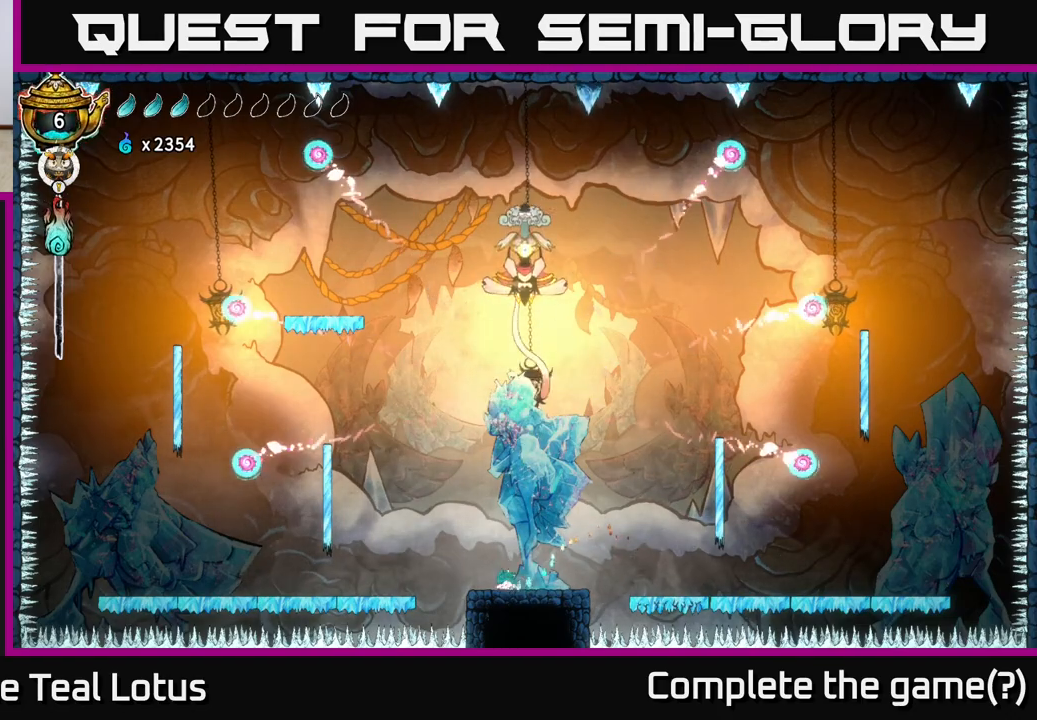
{"buttons": [], "left_stick": "center", "right_stick": "center", "events": [[100, "L2", "down"], [350, "L2", "up"]]}
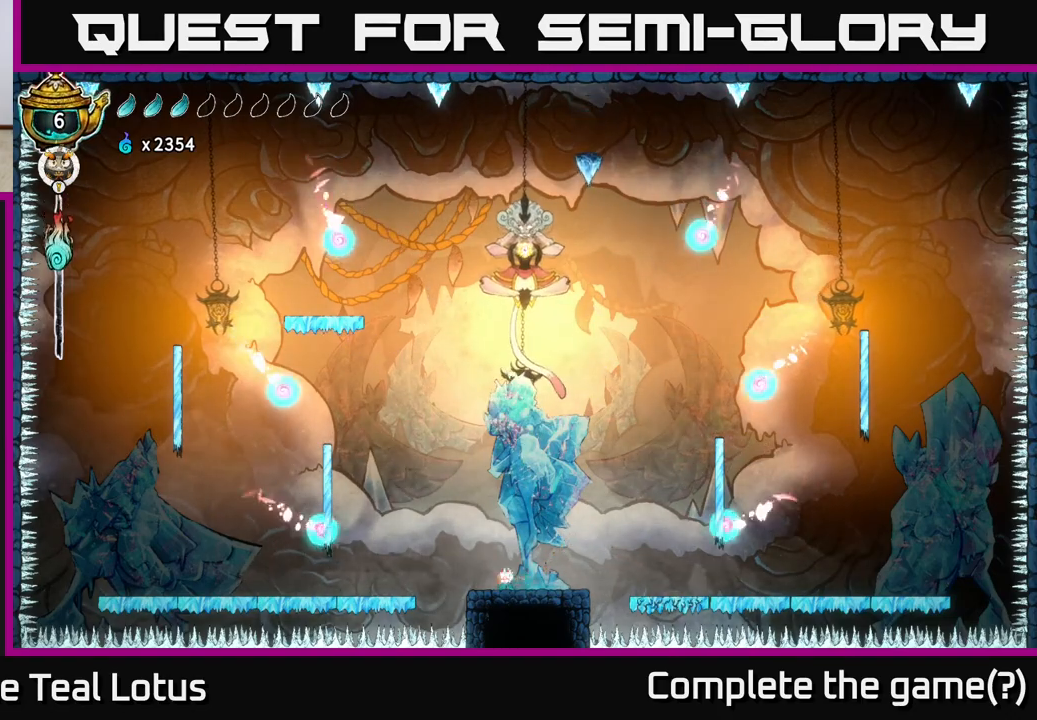
{"buttons": ["A"], "left_stick": "center", "right_stick": "center", "events": [[267, "A", "down"]]}
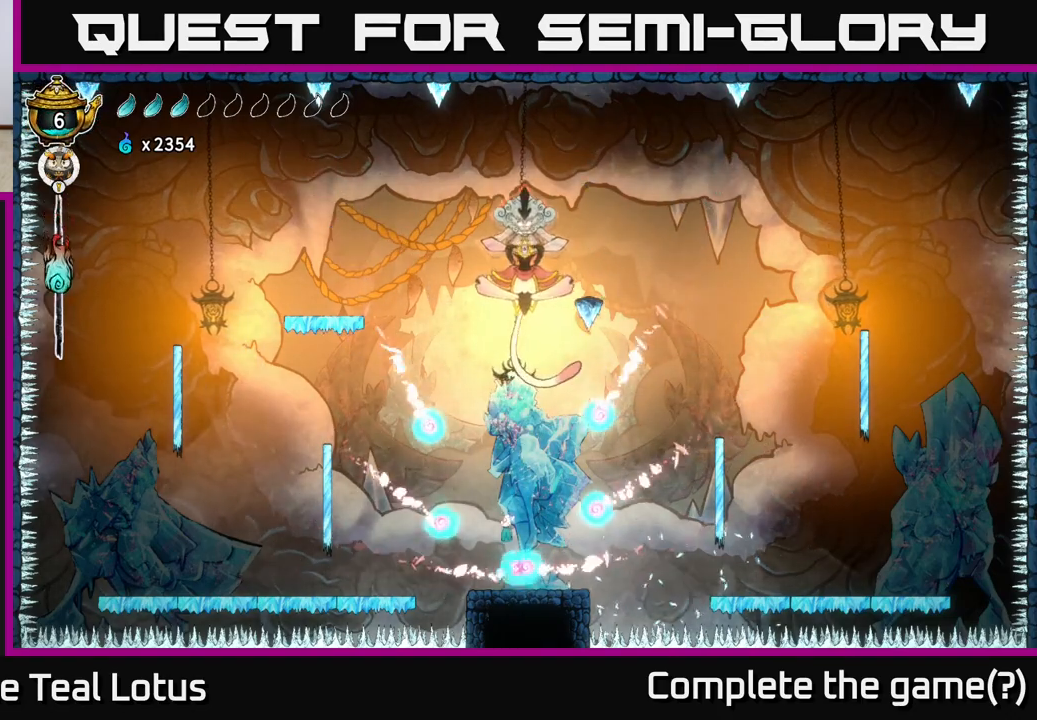
{"buttons": ["A", "X"], "left_stick": "up-right", "right_stick": "center", "events": [[33, "A", "up"], [50, "left_stick", "up"], [100, "A", "down"], [233, "L2", "down"], [233, "R2", "down"], [283, "X", "down"], [300, "left_stick", "up-left"], [317, "Y", "down"], [367, "Y", "up"], [400, "R2", "up"], [433, "X", "up"], [467, "L2", "up"], [467, "left_stick", "up-right"], [500, "X", "down"]]}
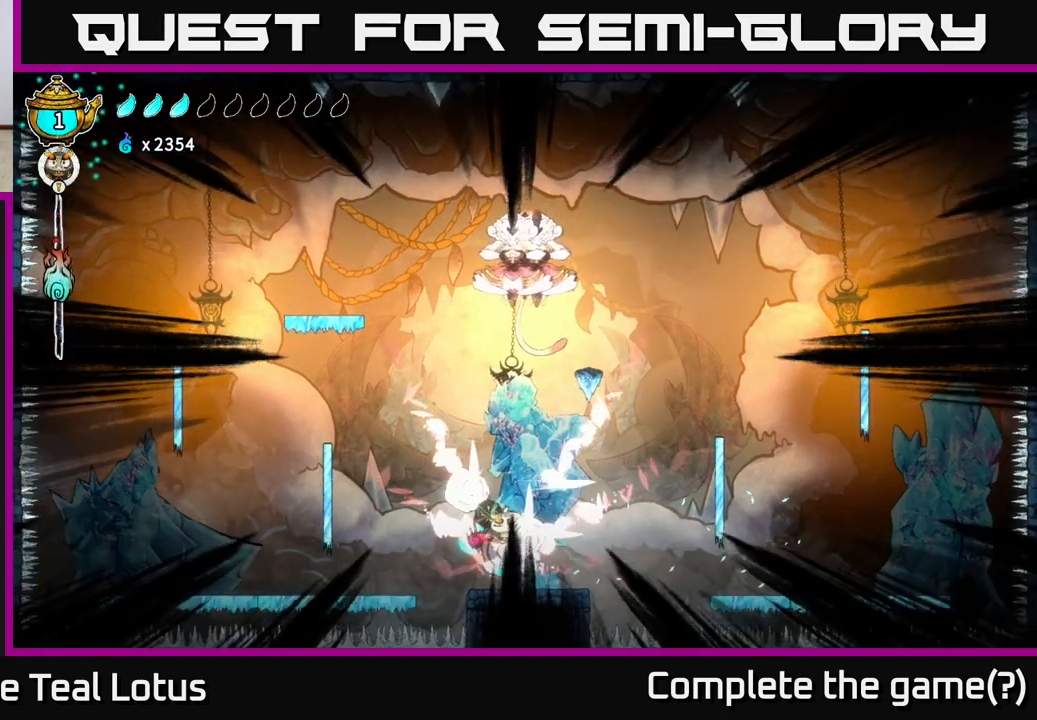
{"buttons": [], "left_stick": "right", "right_stick": "center", "events": [[17, "L2", "down"], [100, "X", "up"], [150, "L2", "up"], [150, "X", "down"], [150, "left_stick", "right"], [217, "A", "up"], [217, "L2", "down"], [250, "X", "up"], [300, "X", "down"], [333, "L2", "up"], [400, "X", "up"]]}
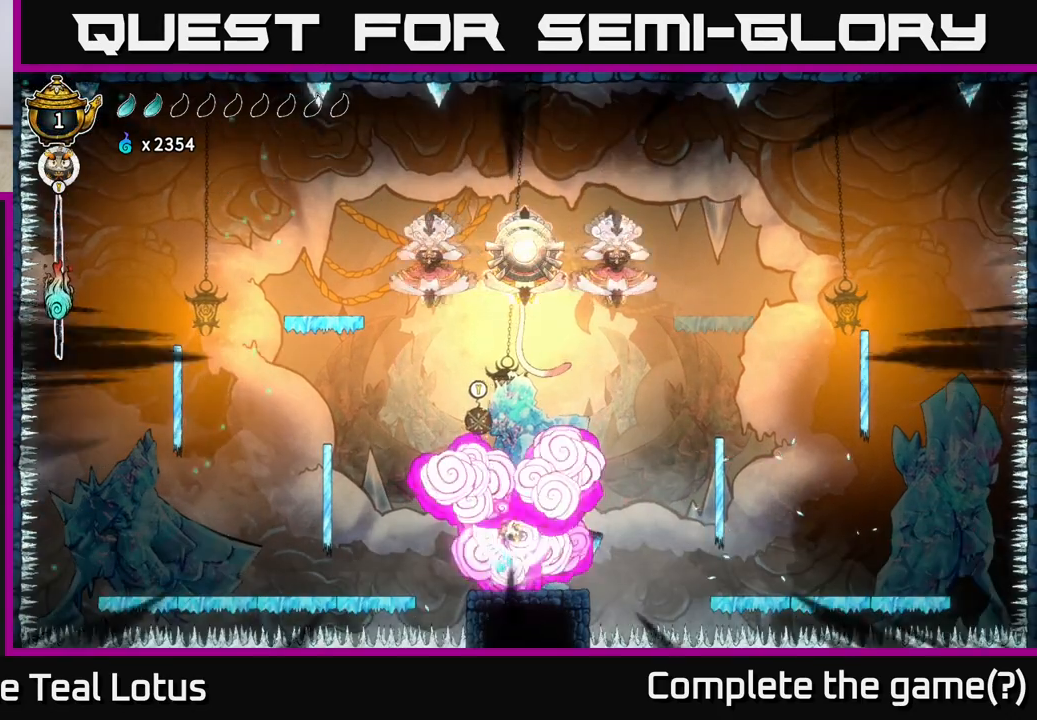
{"buttons": ["L2"], "left_stick": "center", "right_stick": "center", "events": [[17, "left_stick", "up-right"], [133, "left_stick", "center"], [350, "L2", "down"]]}
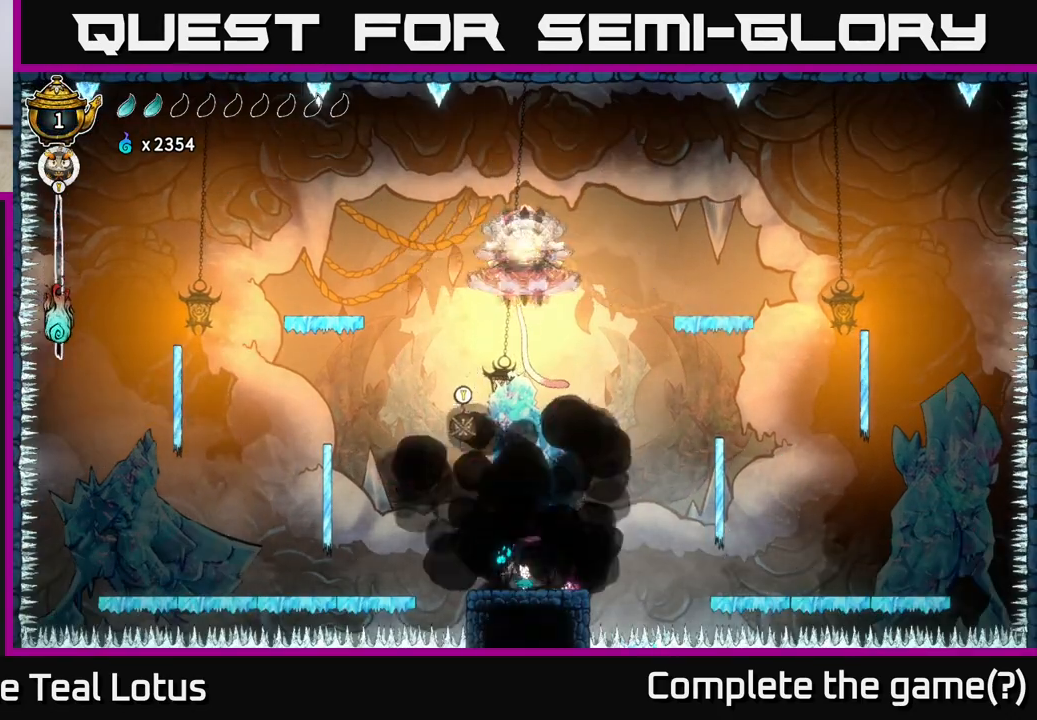
{"buttons": ["L2"], "left_stick": "center", "right_stick": "center", "events": []}
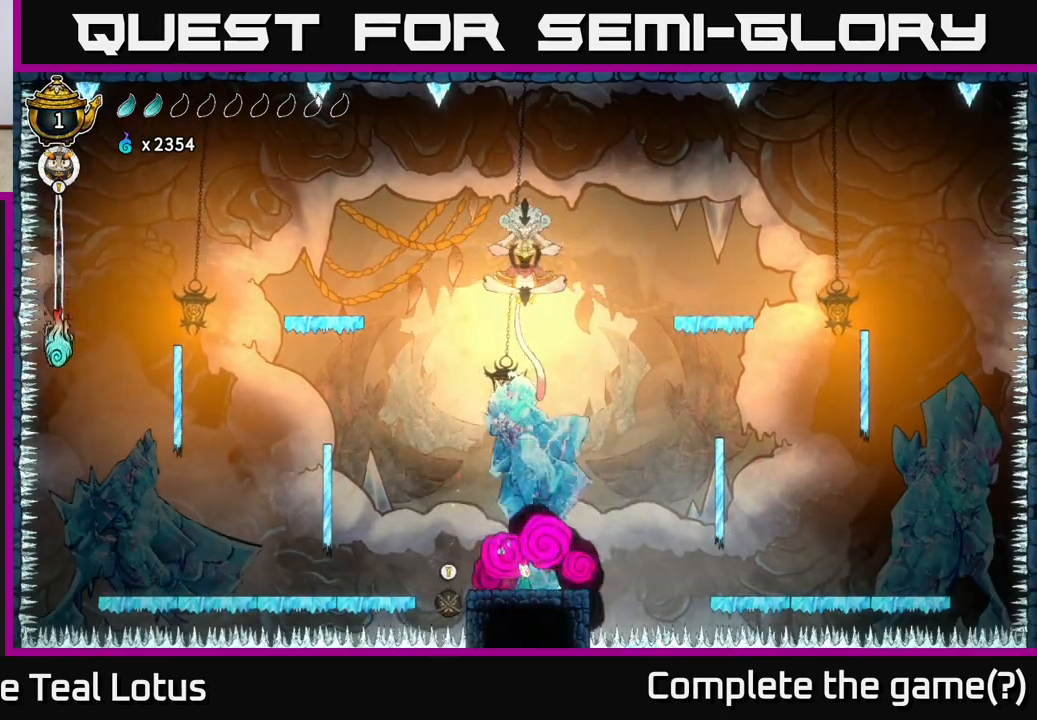
{"buttons": ["L2"], "left_stick": "center", "right_stick": "center", "events": [[283, "L2", "up"], [350, "L2", "down"]]}
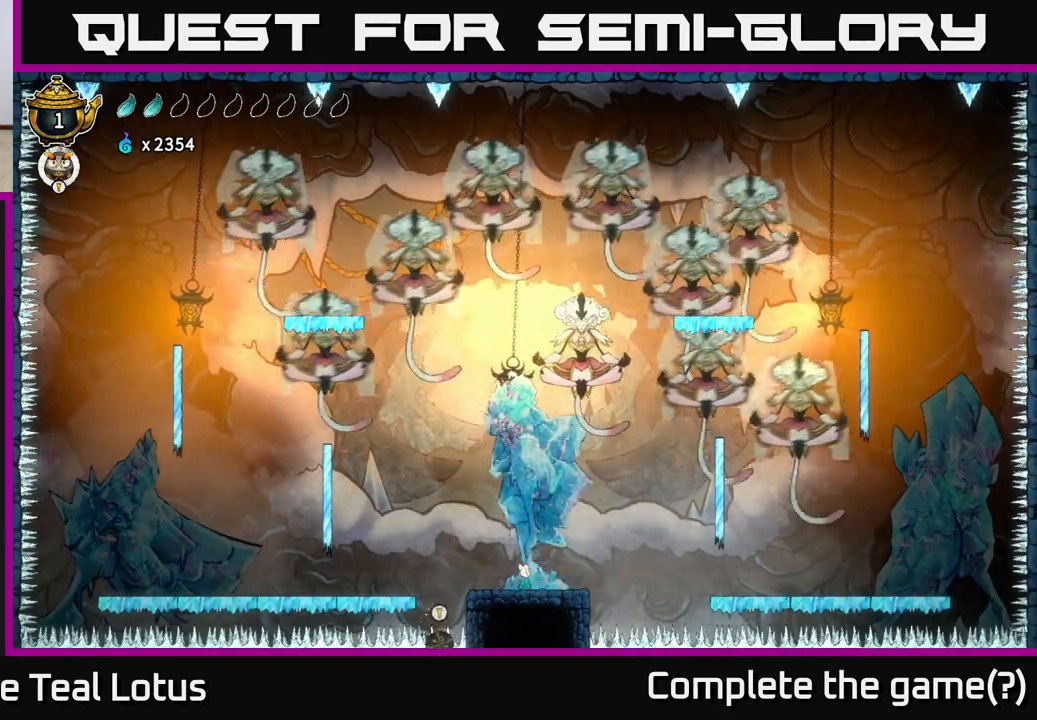
{"buttons": ["L2"], "left_stick": "center", "right_stick": "center", "events": []}
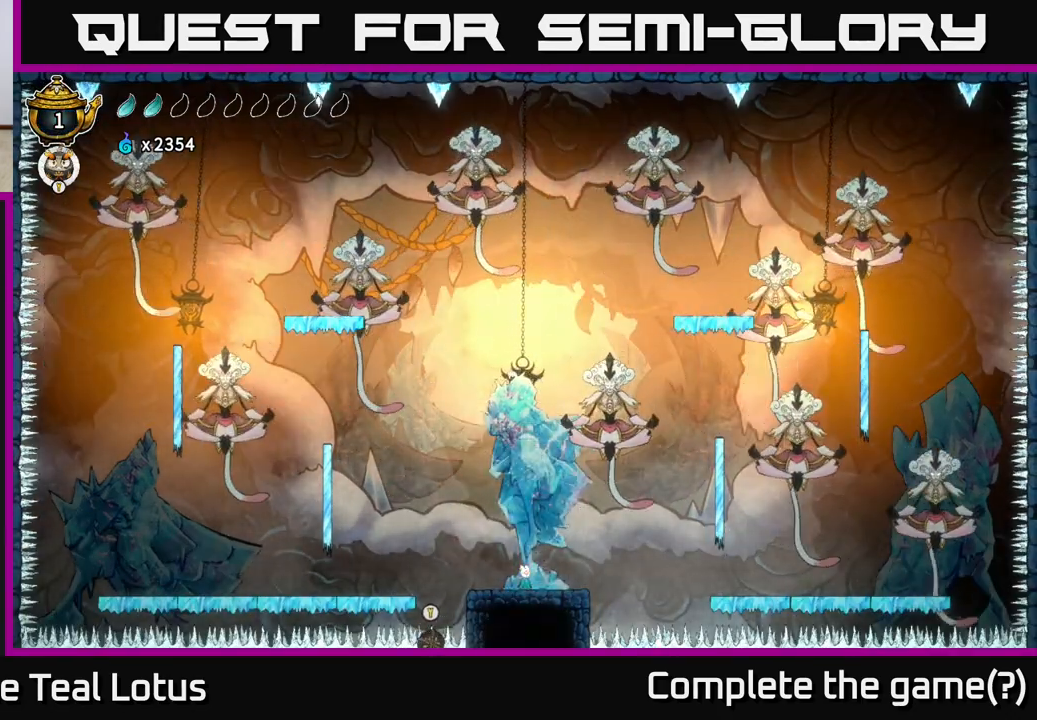
{"buttons": ["A"], "left_stick": "left", "right_stick": "center", "events": [[117, "L2", "up"], [200, "A", "down"], [200, "left_stick", "right"], [450, "left_stick", "left"]]}